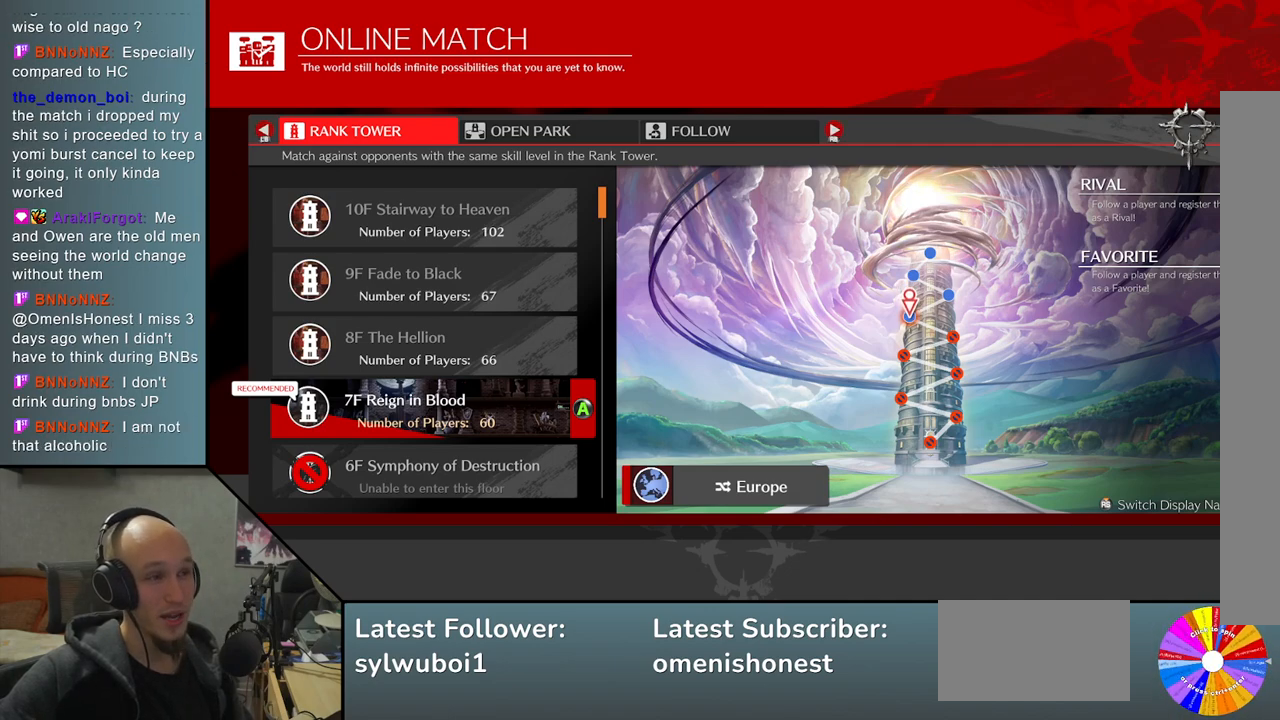
Gameplay with a controller (arcade stick); each line is a JSON object with the inputs held at the frame after it. "events" lists button and stick changes between this image and that frame as [ms after this image, input, new state], when the widget could be followed in between. Not read: L3 R3.
{"buttons": [], "left_stick": "up", "events": [[417, "left_stick", "up"]]}
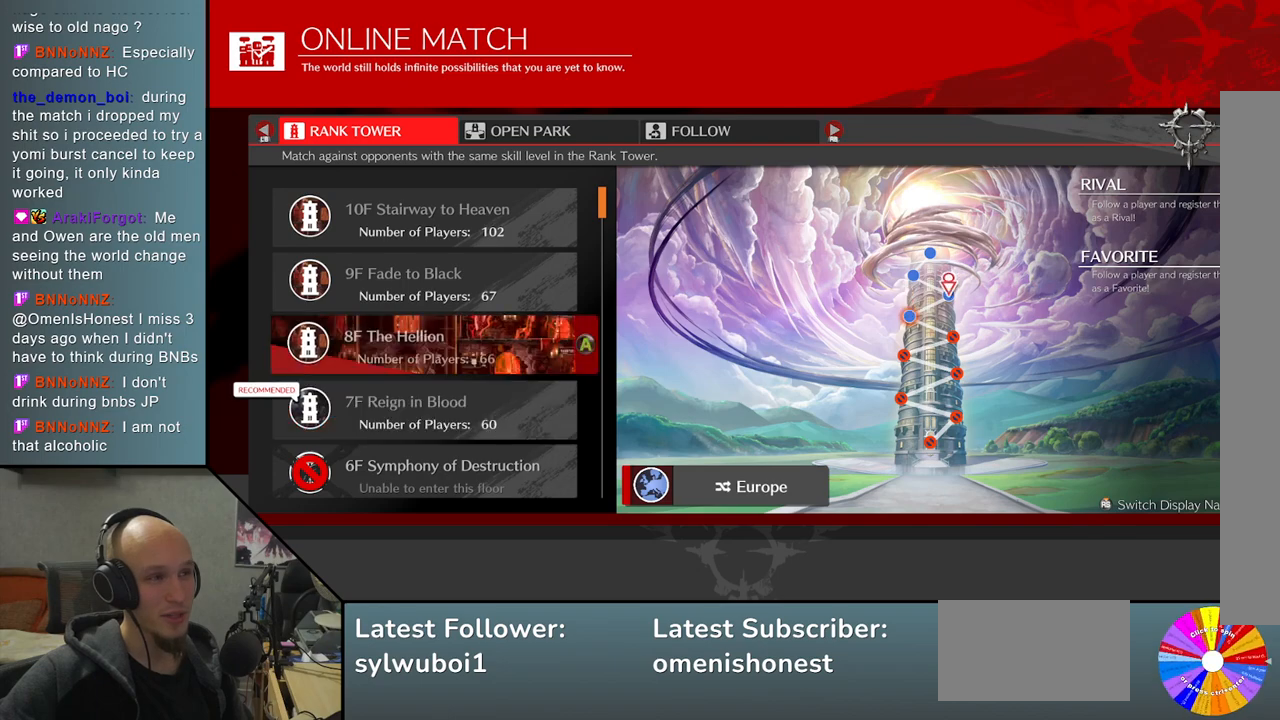
{"buttons": [], "left_stick": "center", "events": [[133, "left_stick", "center"], [333, "left_stick", "up"], [417, "left_stick", "center"]]}
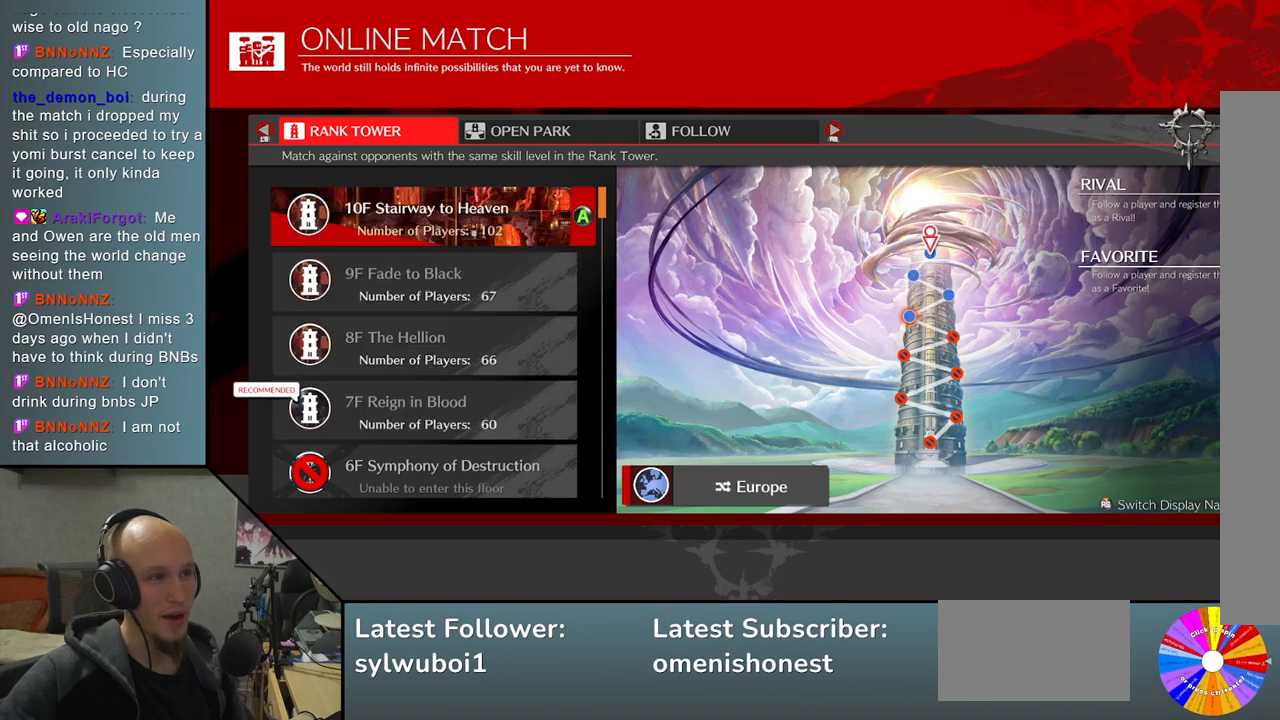
{"buttons": [], "left_stick": "center", "events": []}
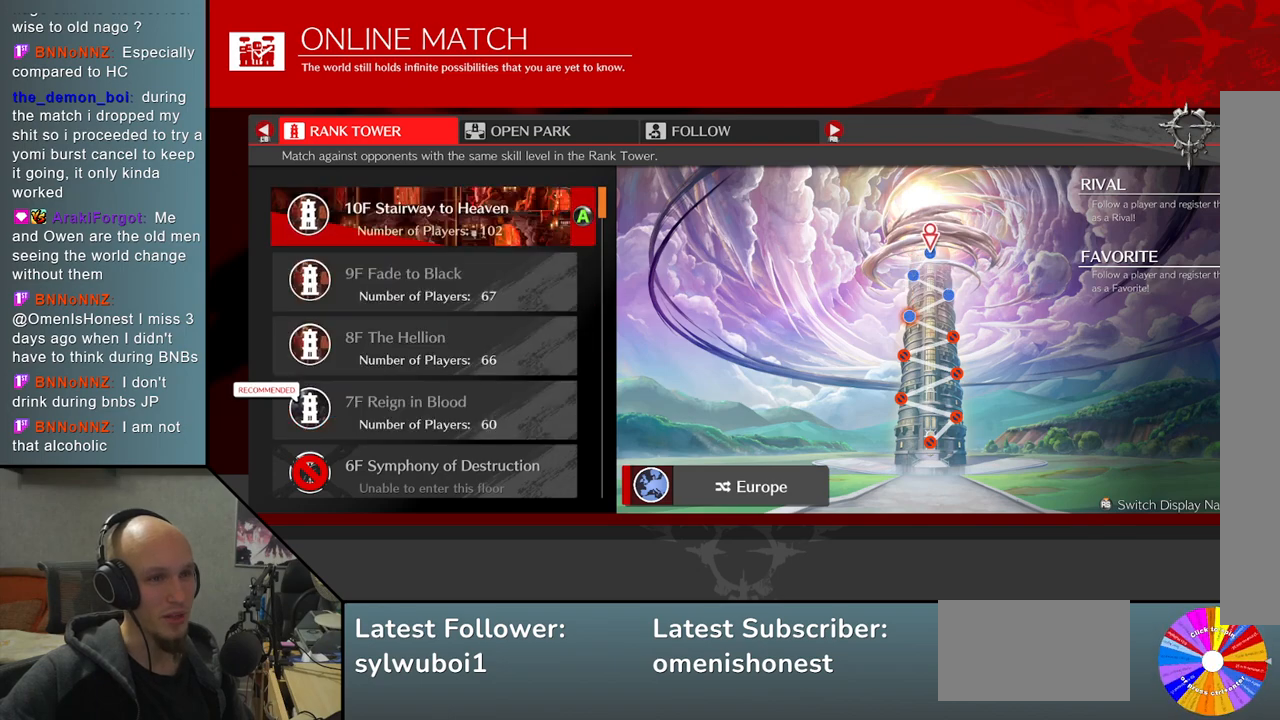
{"buttons": [], "left_stick": "up", "events": [[33, "left_stick", "down"], [200, "left_stick", "center"], [500, "left_stick", "up"]]}
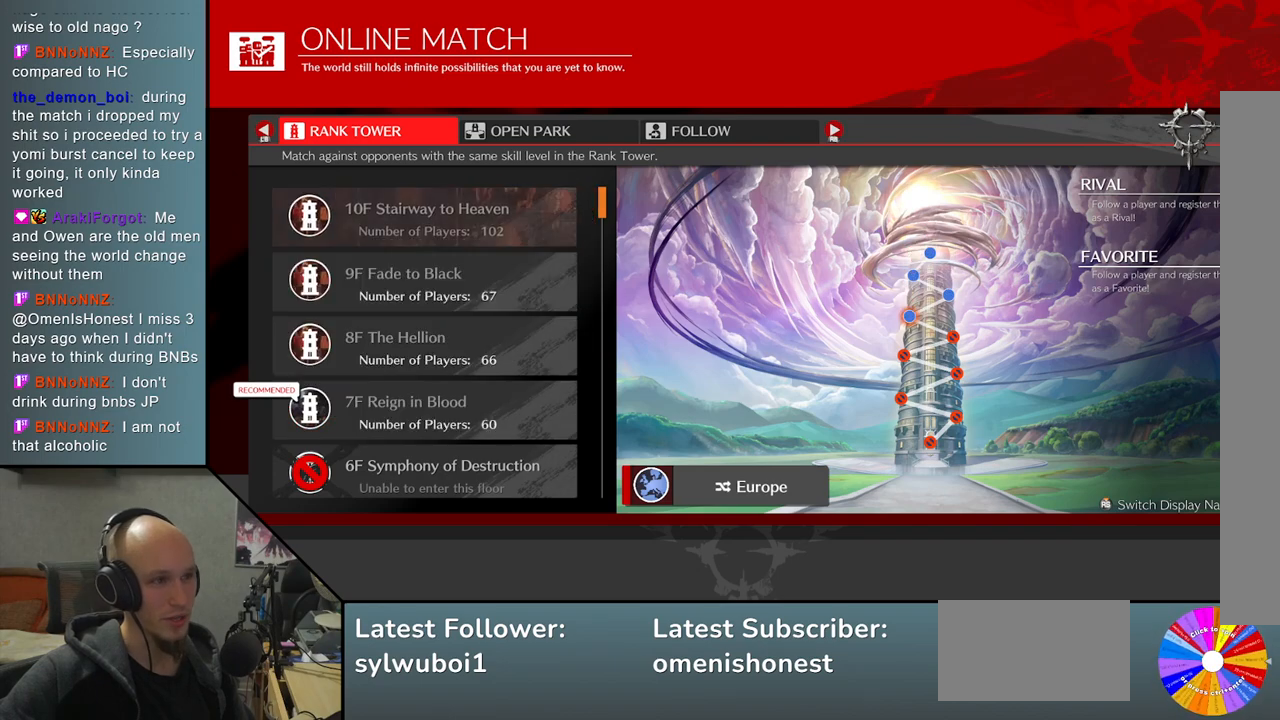
{"buttons": [], "left_stick": "center", "events": [[150, "left_stick", "center"]]}
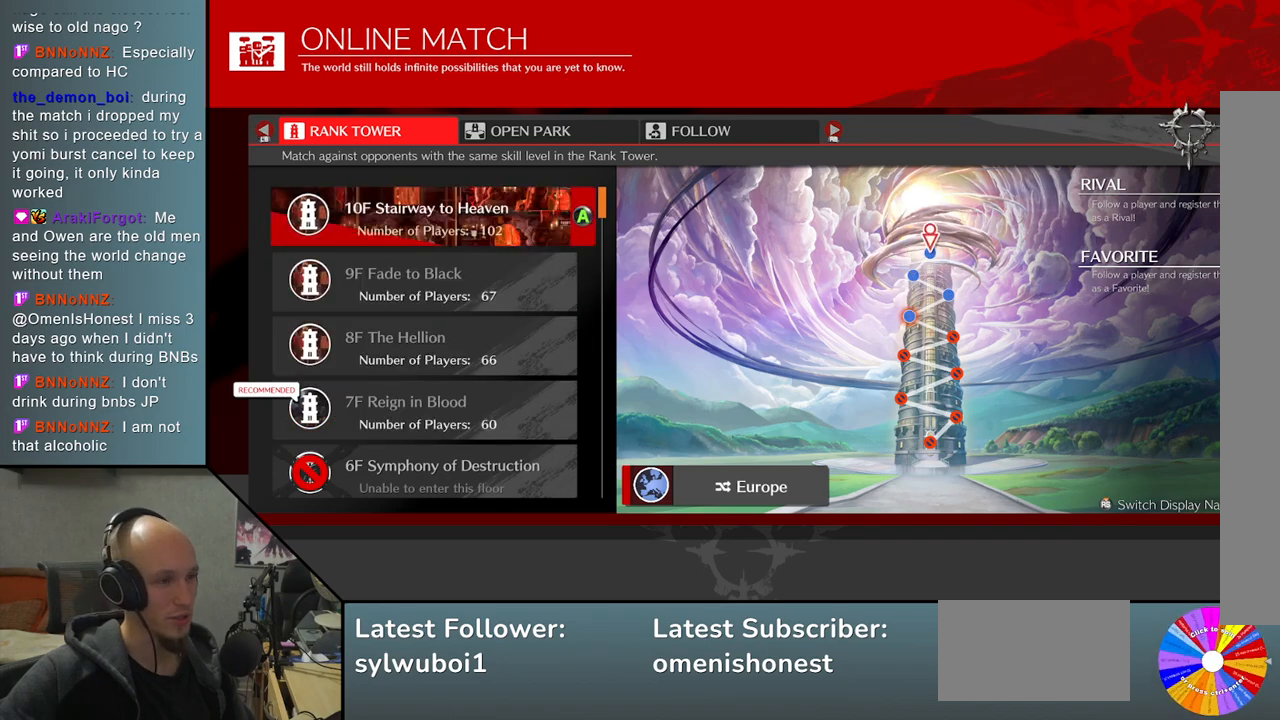
{"buttons": [], "left_stick": "center", "events": []}
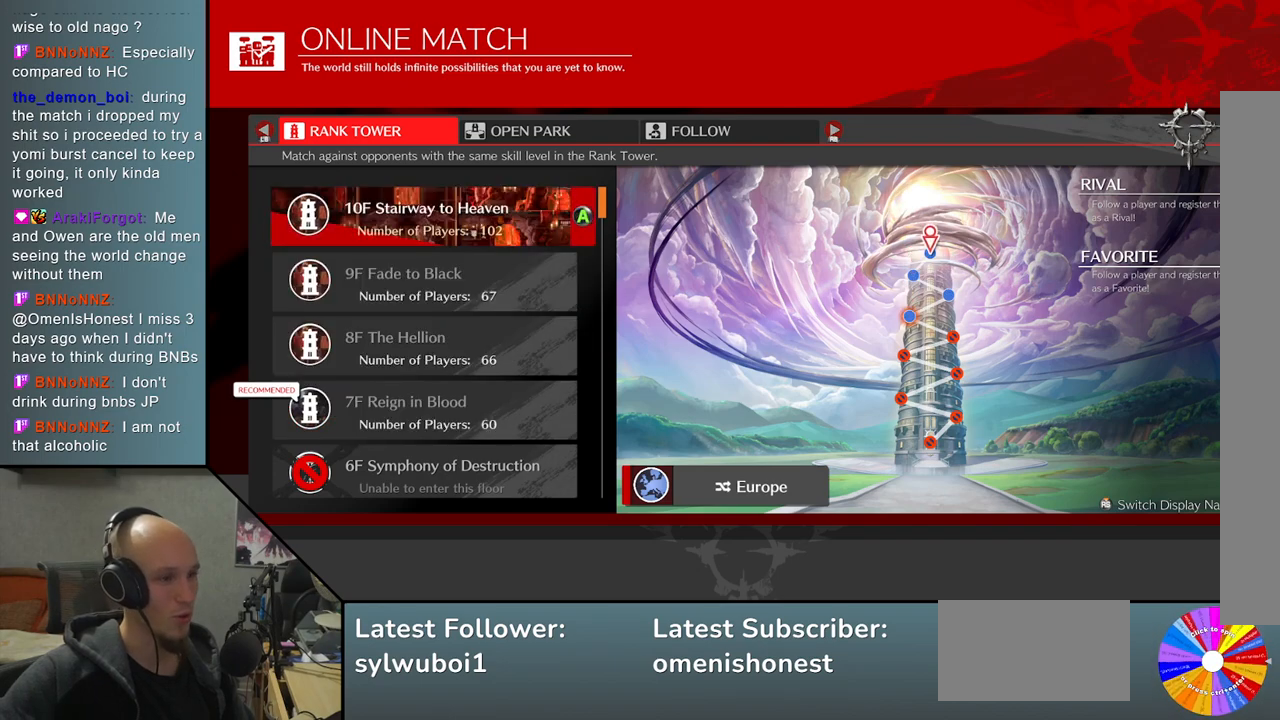
{"buttons": [], "left_stick": "center", "events": []}
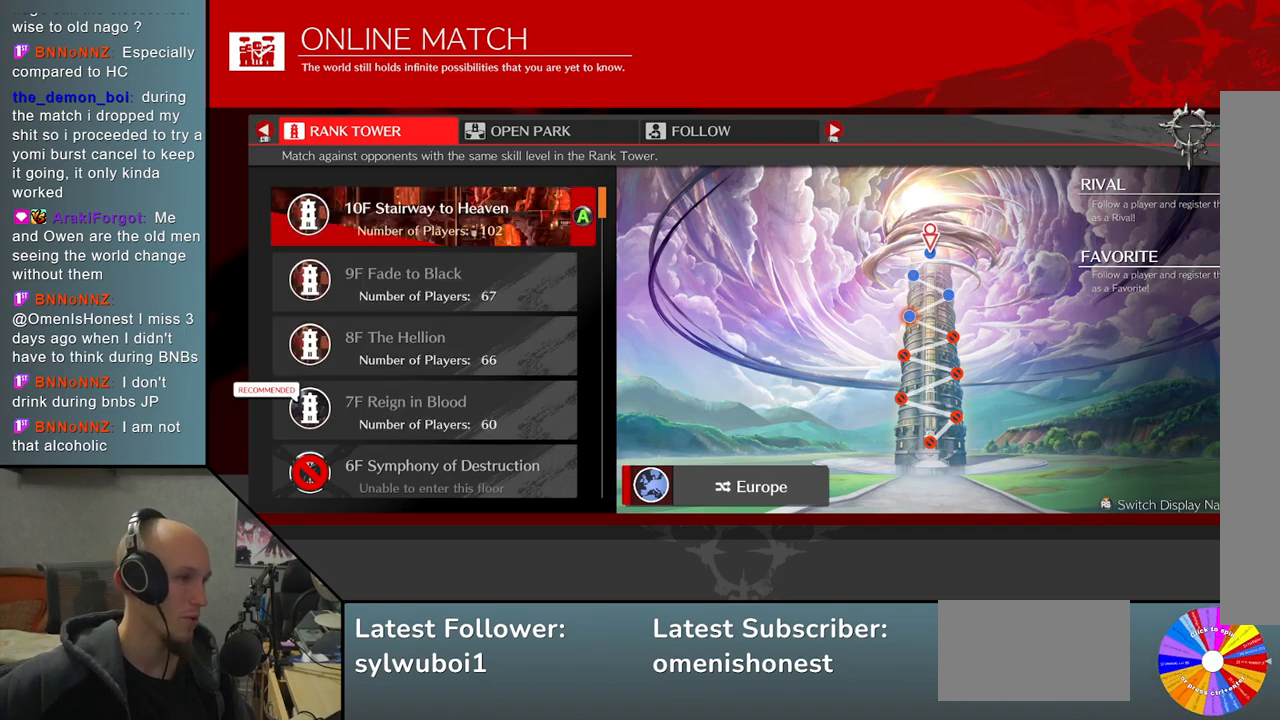
{"buttons": [], "left_stick": "center", "events": []}
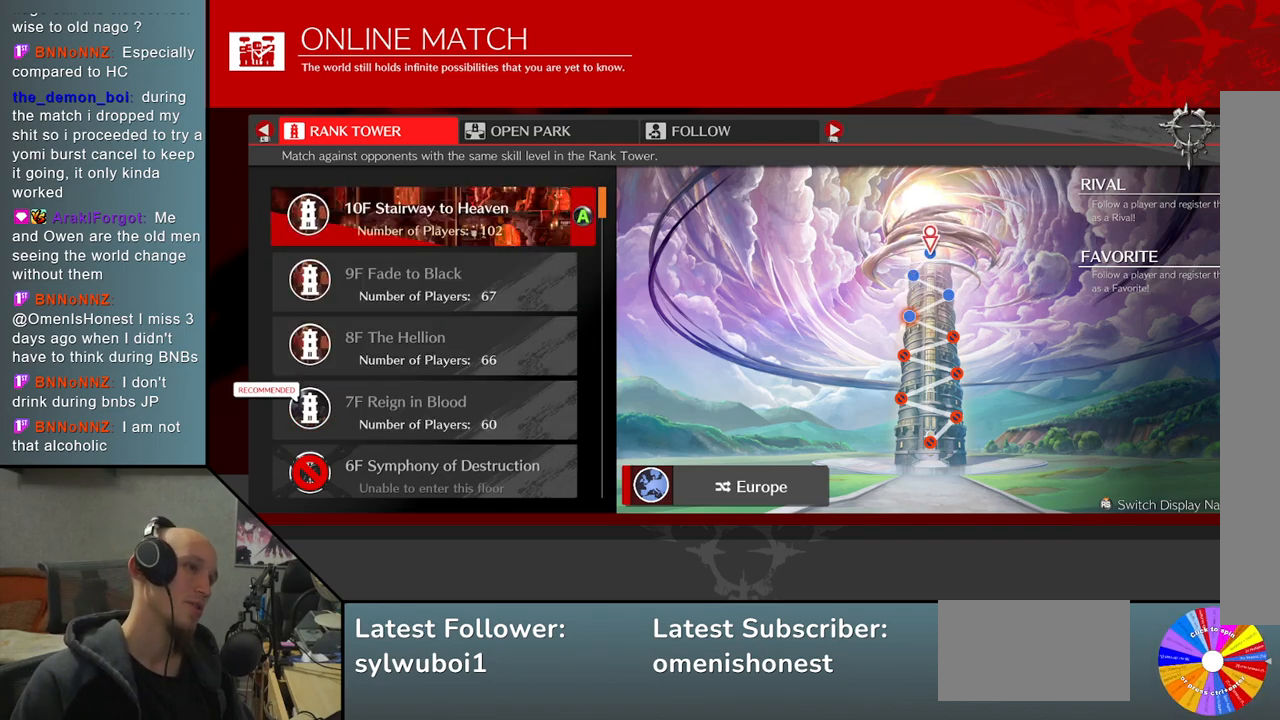
{"buttons": [], "left_stick": "center", "events": []}
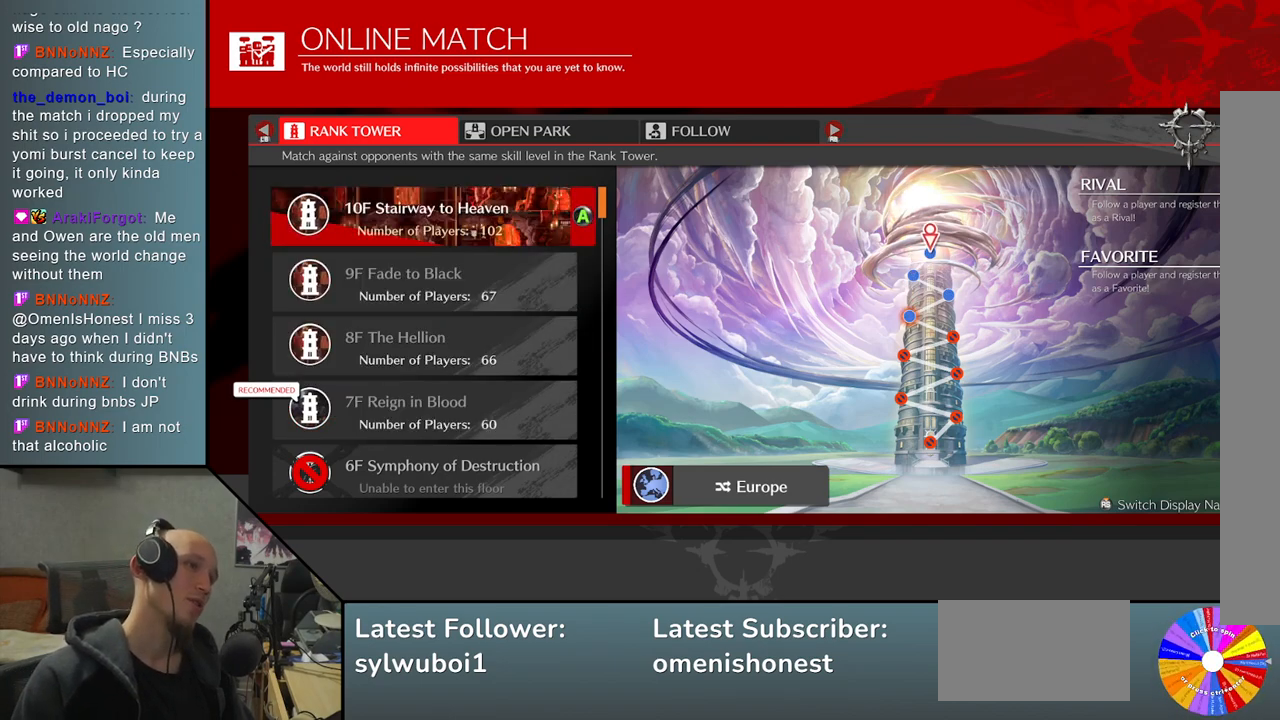
{"buttons": [], "left_stick": "center", "events": []}
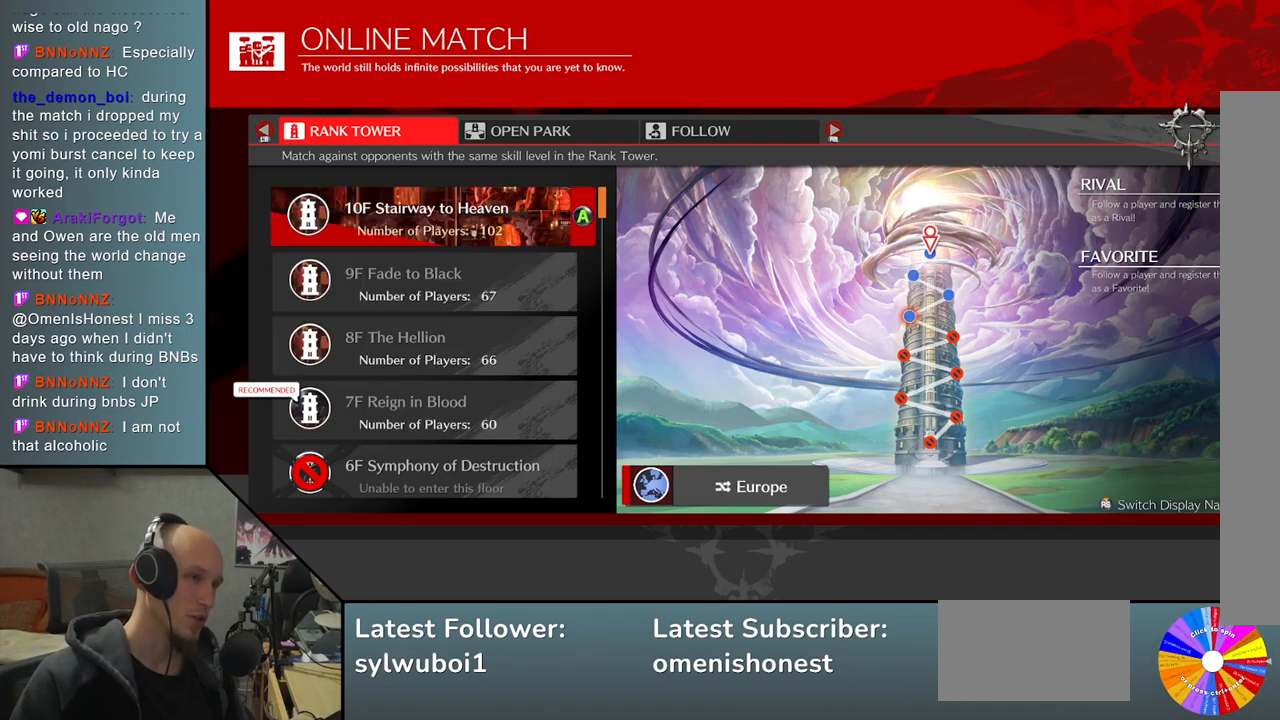
{"buttons": [], "left_stick": "center", "events": []}
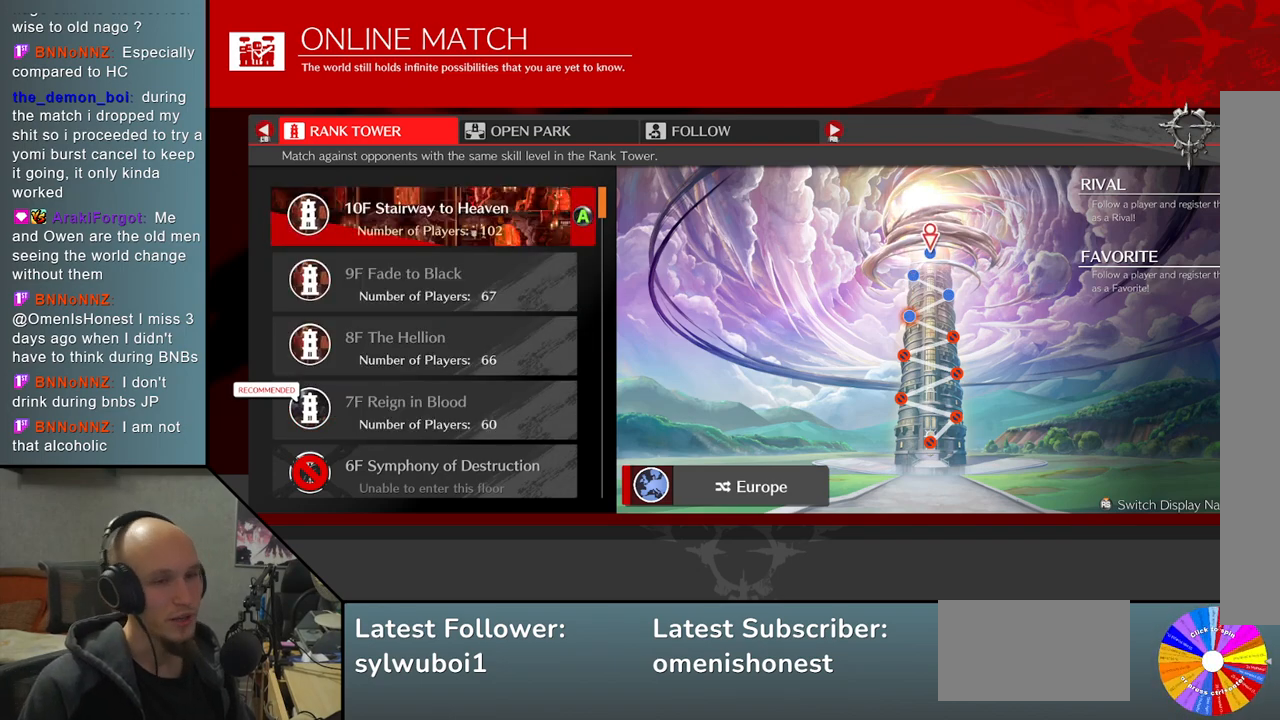
{"buttons": [], "left_stick": "center", "events": []}
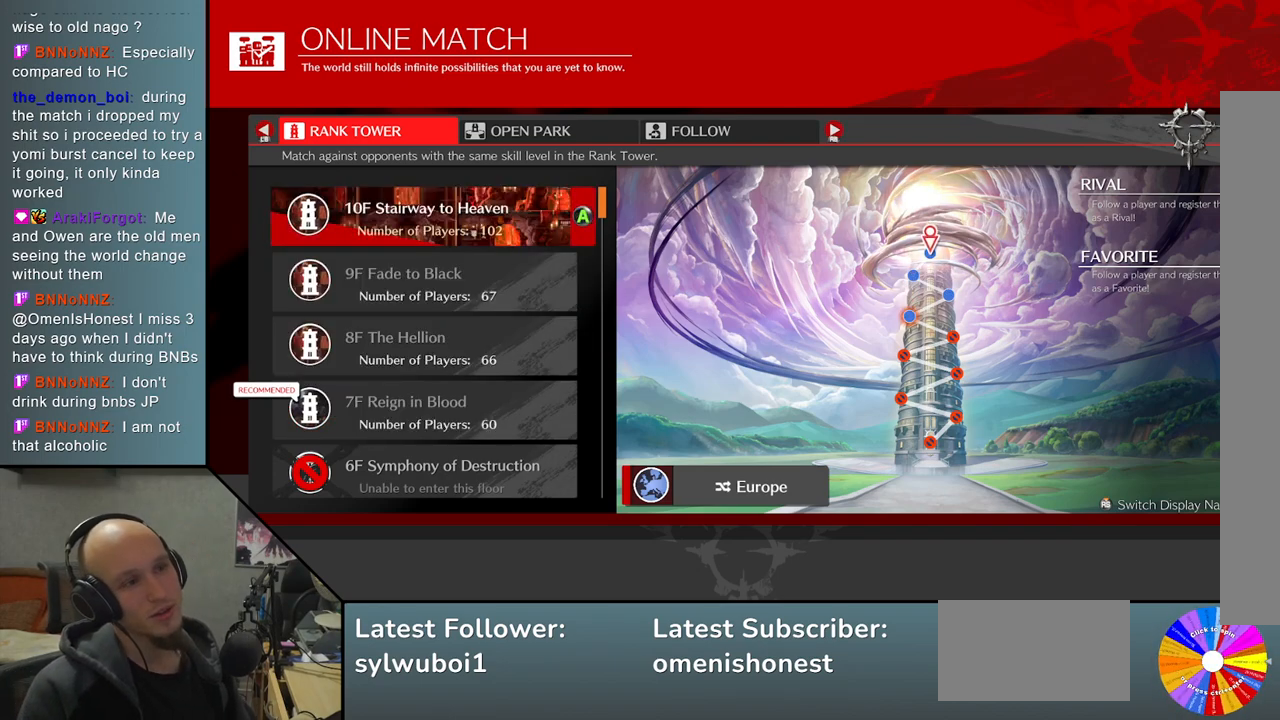
{"buttons": [], "left_stick": "center", "events": []}
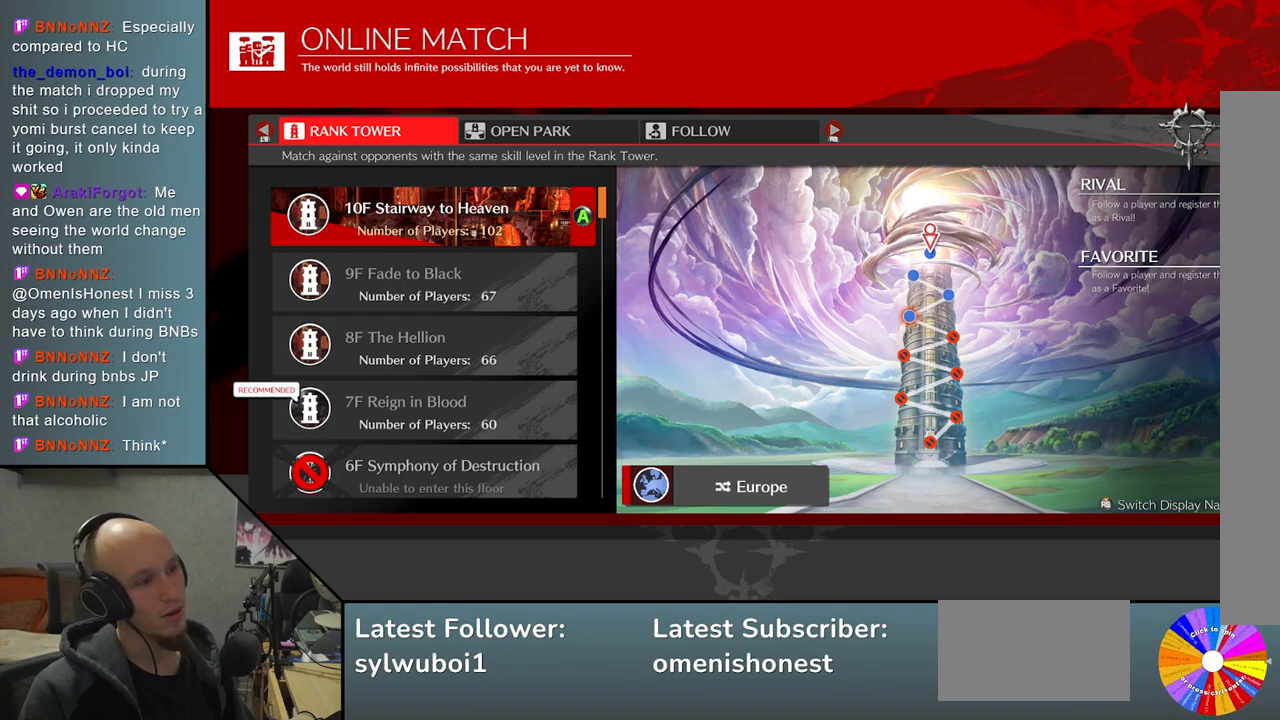
{"buttons": [], "left_stick": "center", "events": []}
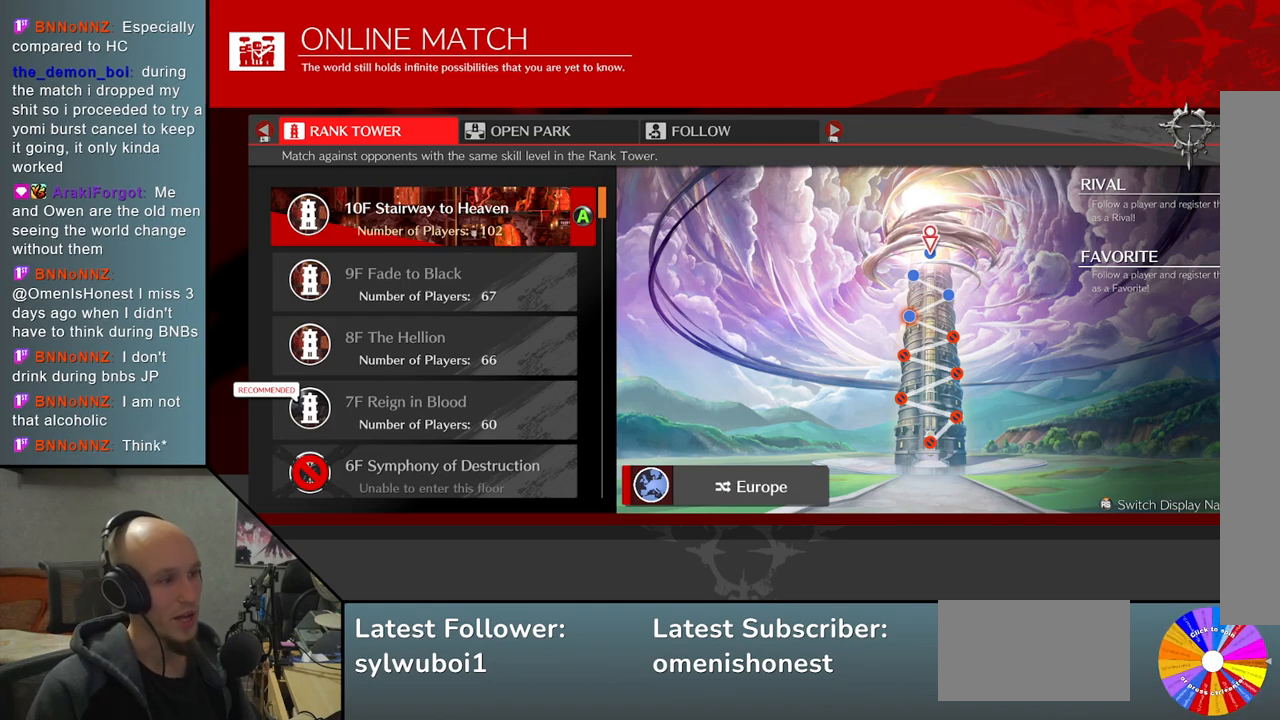
{"buttons": [], "left_stick": "center", "events": [[83, "left_stick", "down"], [217, "left_stick", "center"], [317, "left_stick", "down"], [433, "left_stick", "center"]]}
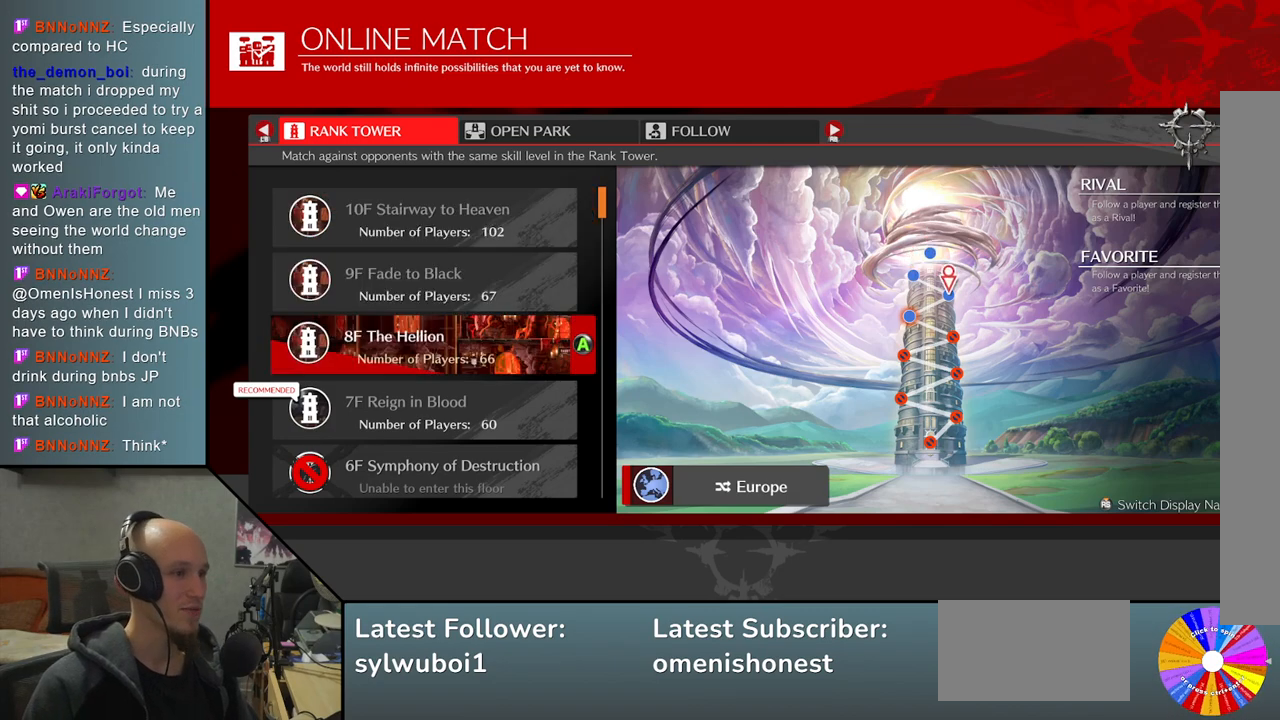
{"buttons": [], "left_stick": "center", "events": [[17, "left_stick", "down"], [133, "left_stick", "center"]]}
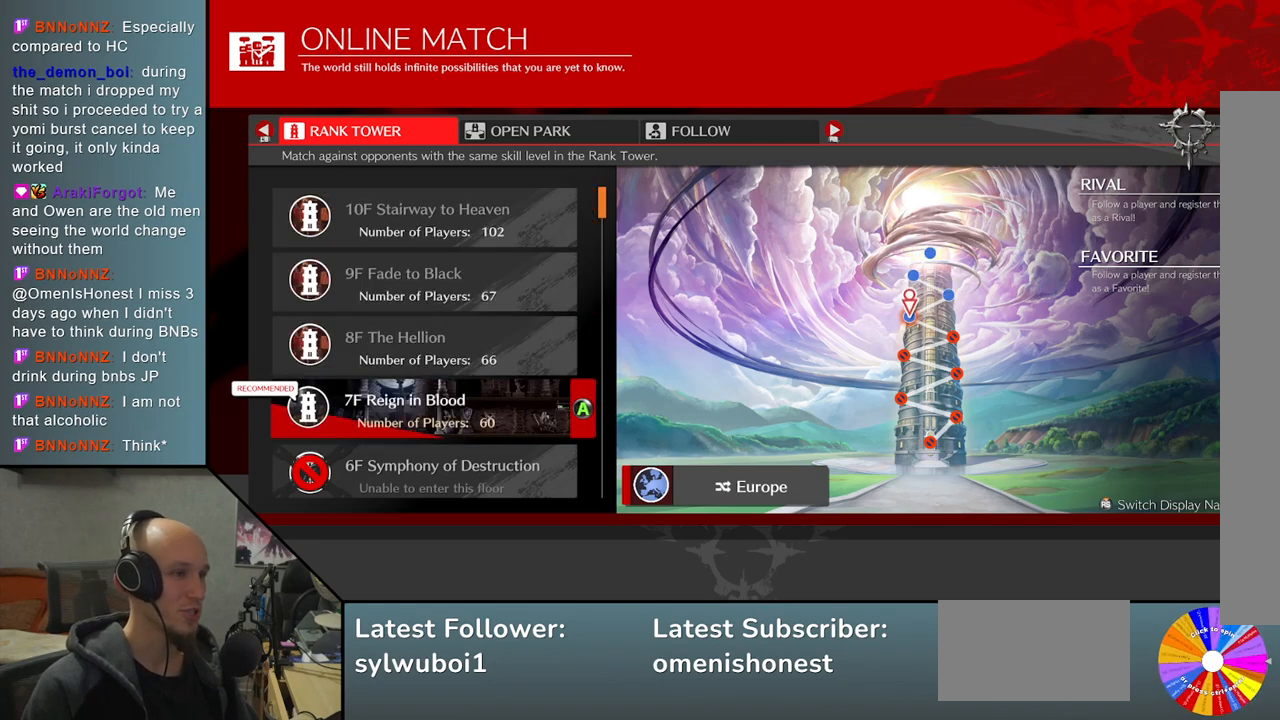
{"buttons": [], "left_stick": "up", "events": [[467, "left_stick", "up"]]}
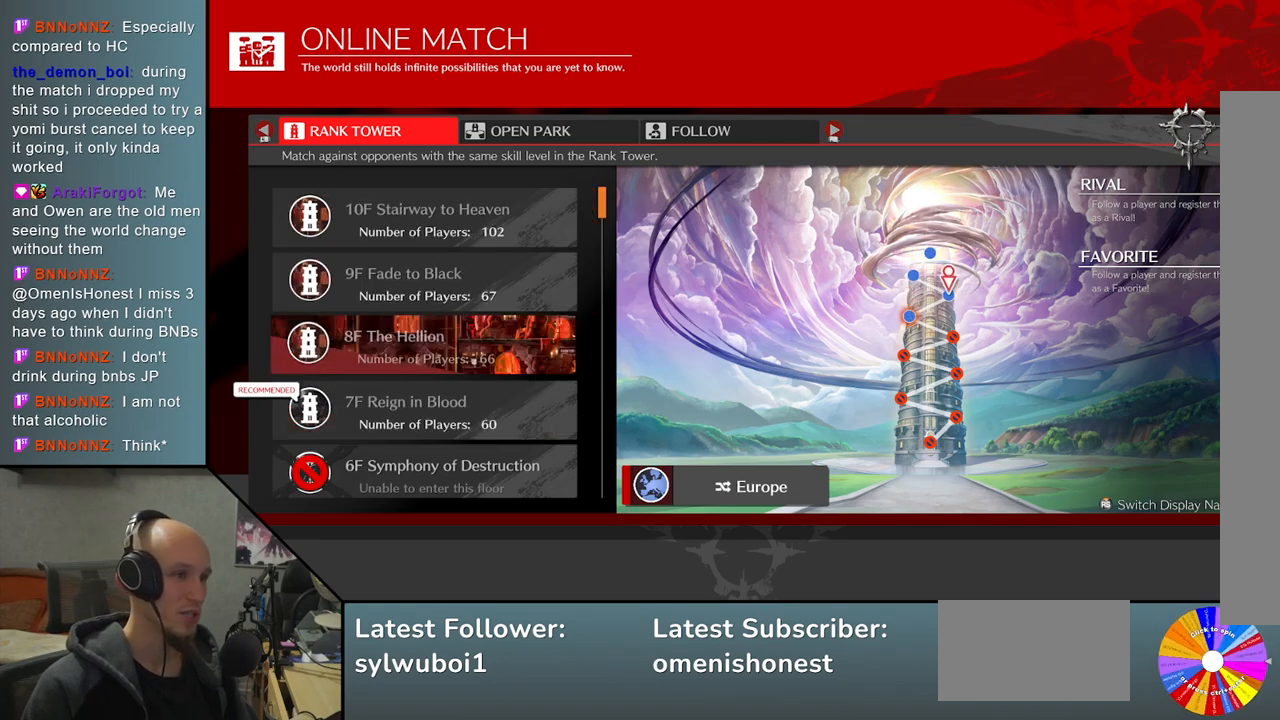
{"buttons": [], "left_stick": "up", "events": [[67, "left_stick", "center"], [217, "left_stick", "up"], [300, "left_stick", "center"], [433, "left_stick", "up"]]}
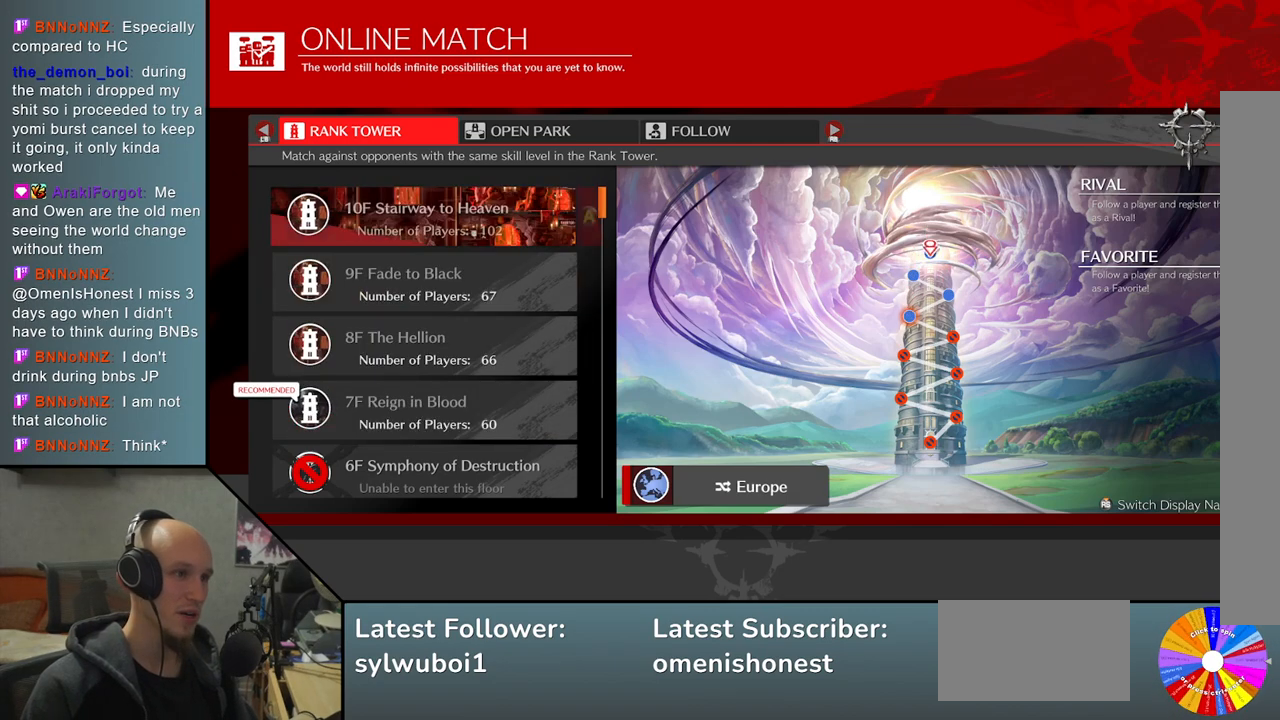
{"buttons": [], "left_stick": "center", "events": [[17, "left_stick", "center"]]}
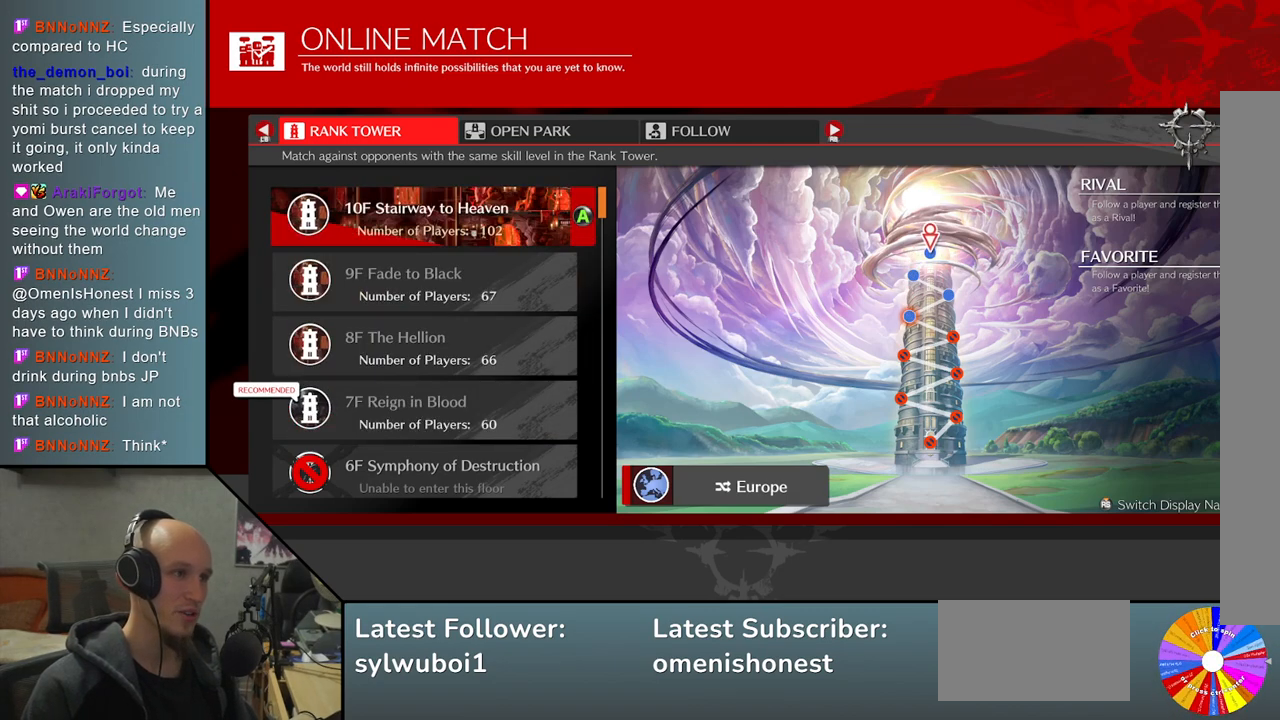
{"buttons": [], "left_stick": "center", "events": []}
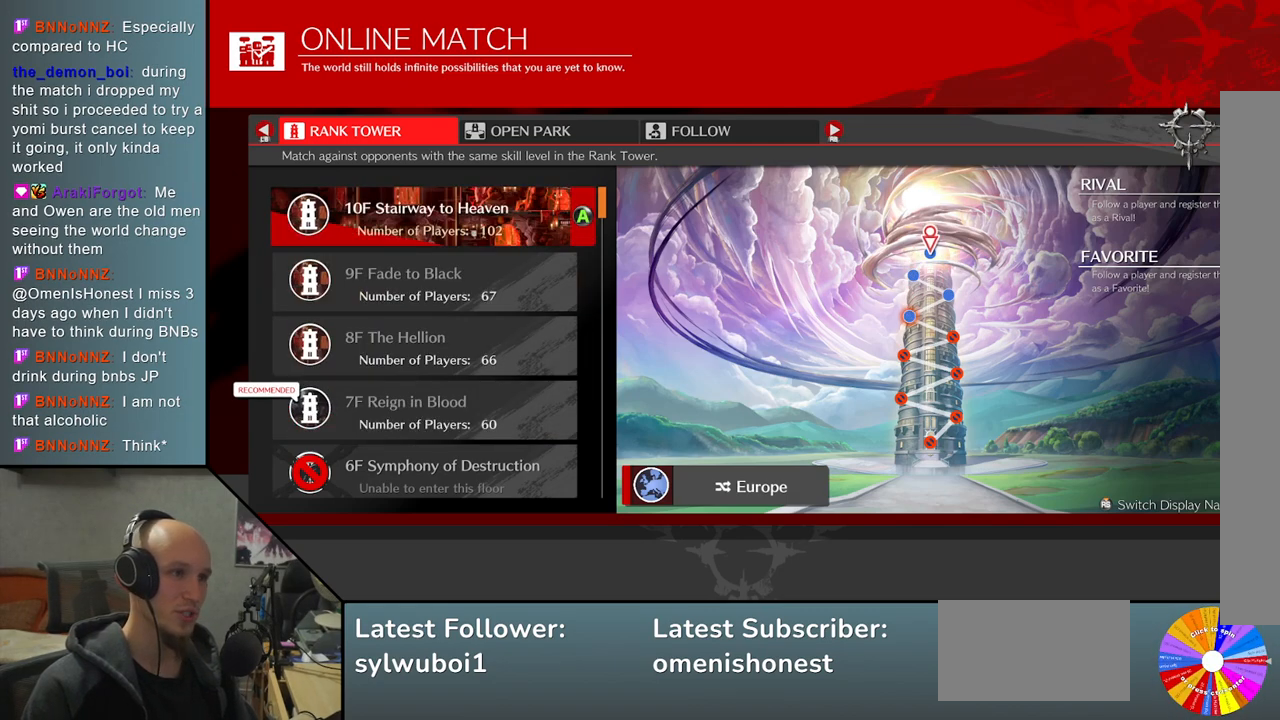
{"buttons": [], "left_stick": "center", "events": []}
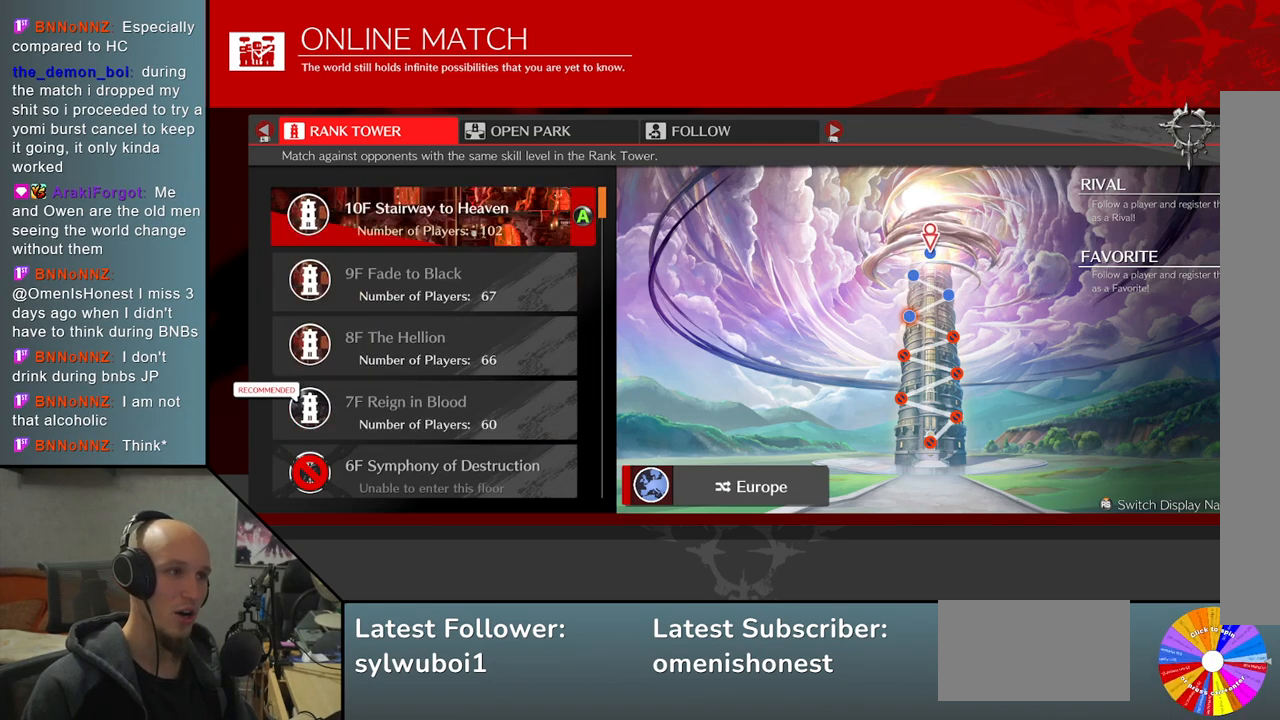
{"buttons": [], "left_stick": "center", "events": []}
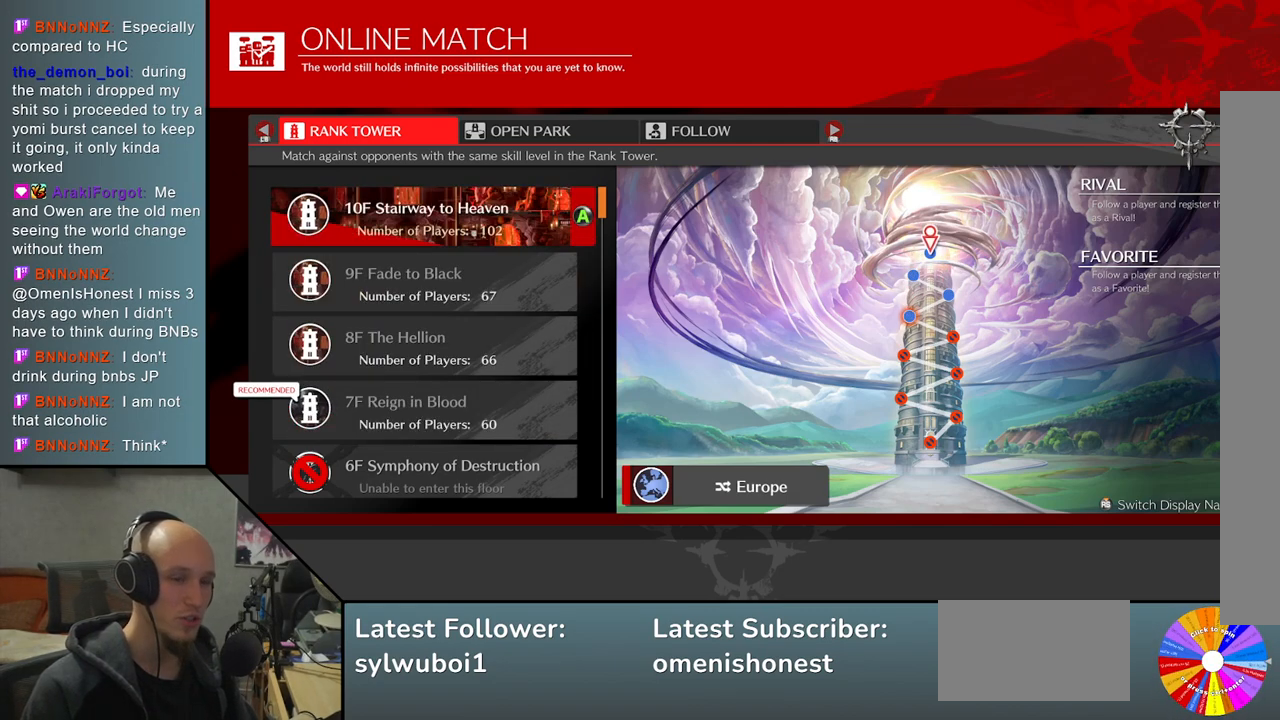
{"buttons": [], "left_stick": "center", "events": [[283, "left_stick", "down"], [433, "left_stick", "center"]]}
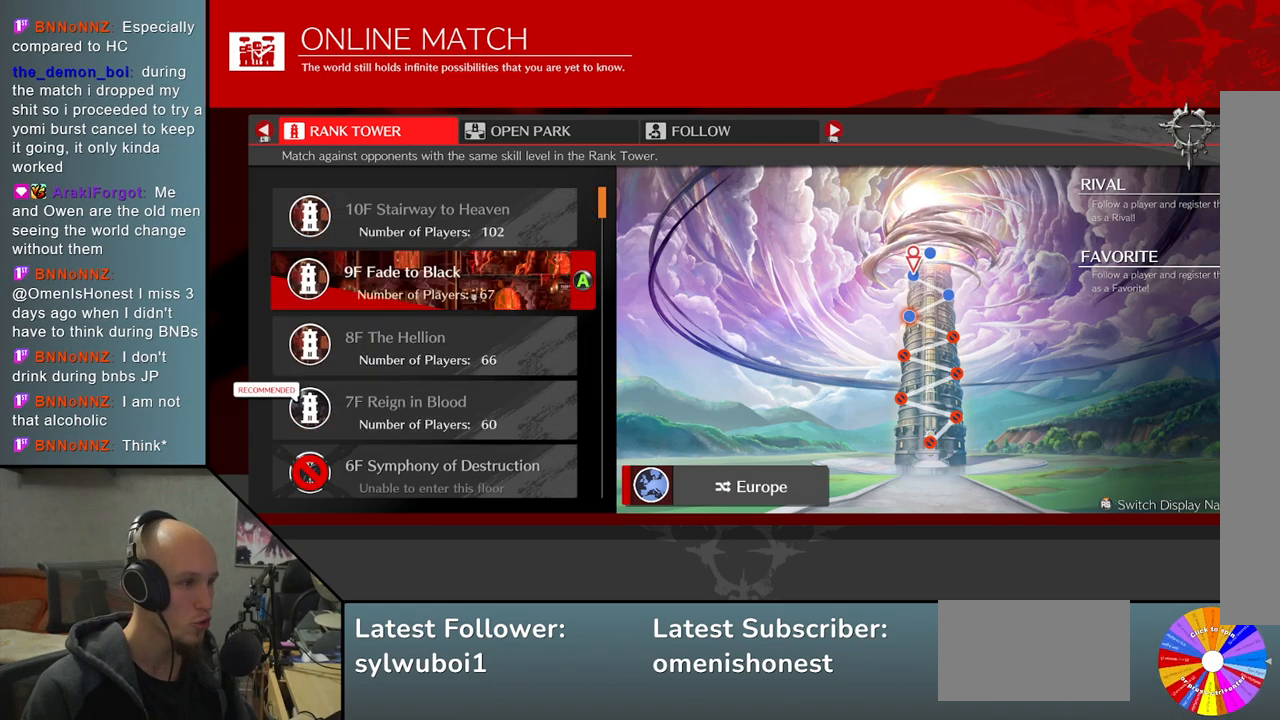
{"buttons": [], "left_stick": "center", "events": [[17, "left_stick", "down"], [117, "left_stick", "center"], [200, "left_stick", "down"], [283, "left_stick", "center"]]}